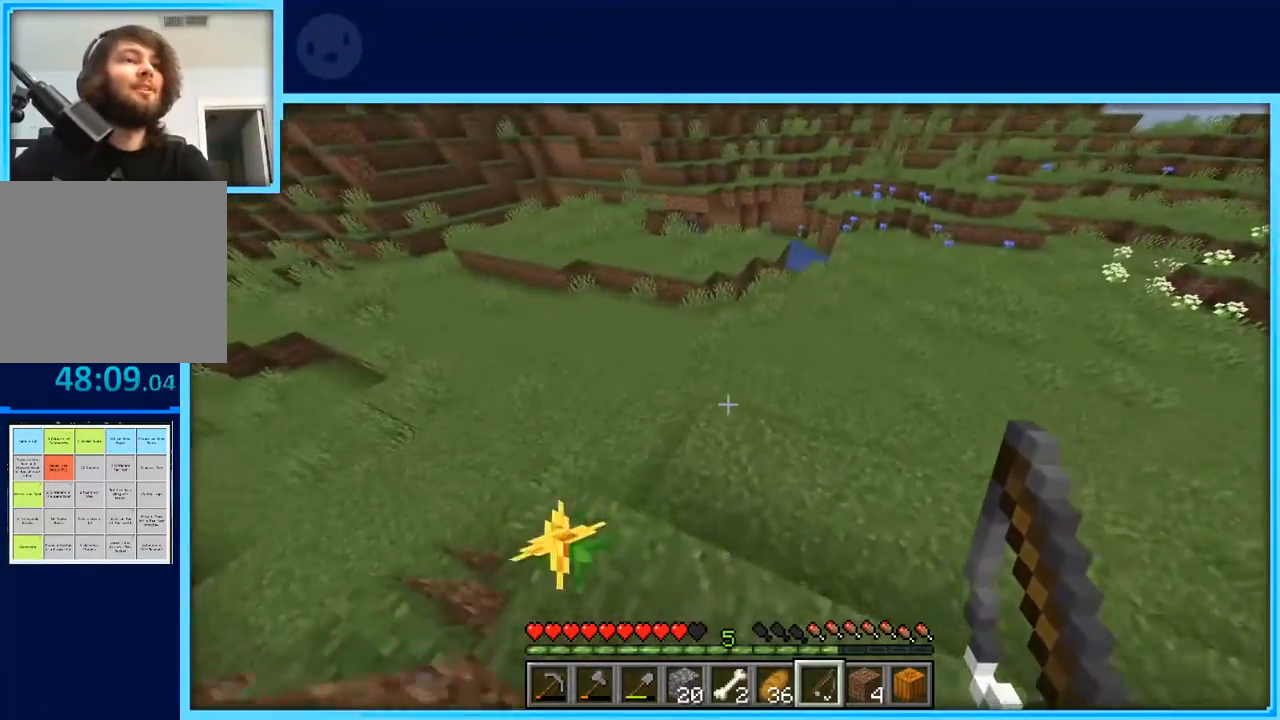
Gameplay with keyboard and mouse; each line is a JSON object with the keys held at the frame after it. "events" lists presses ("down") and releases ("up") of "a", "d", "s", "space" and "w" between this image and that frame as [ms after this image, input, new state], when the widget could be followed in between. No other keys are recorded. Mouse buttons are not recorded. Not read: mouse_move.
{"keys": ["w"], "events": []}
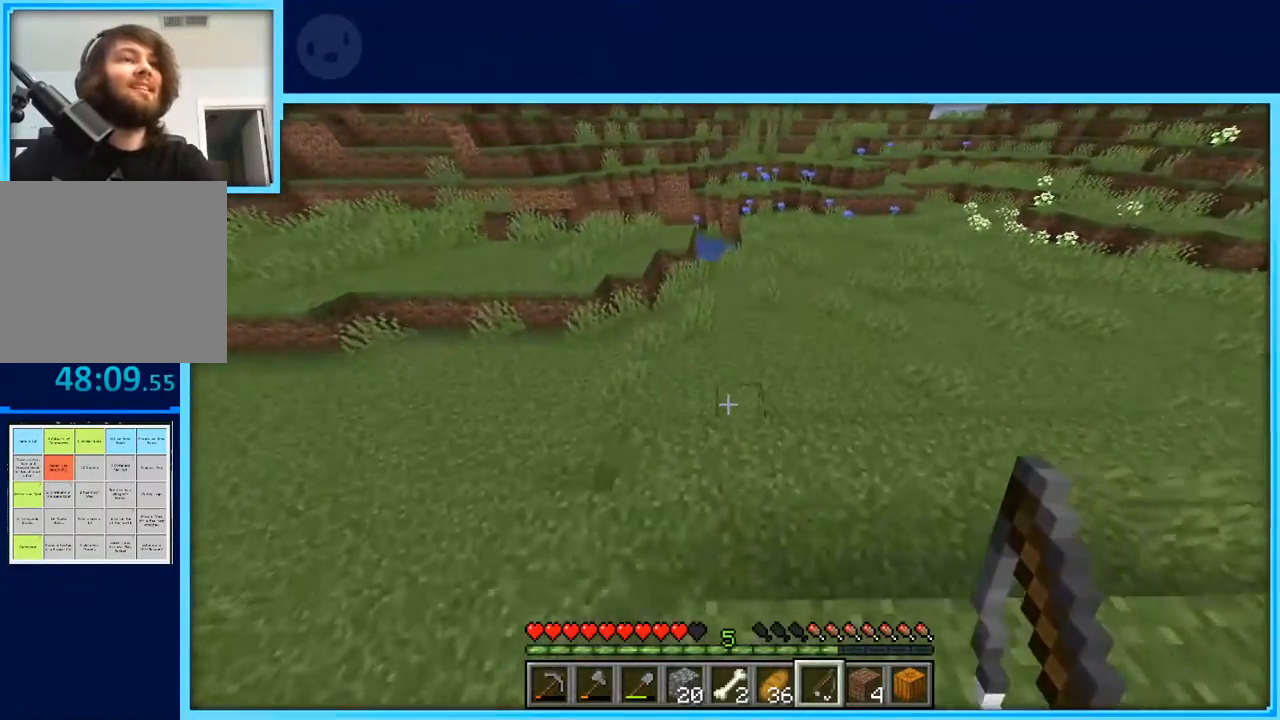
{"keys": ["space", "w"], "events": [[483, "space", "down"]]}
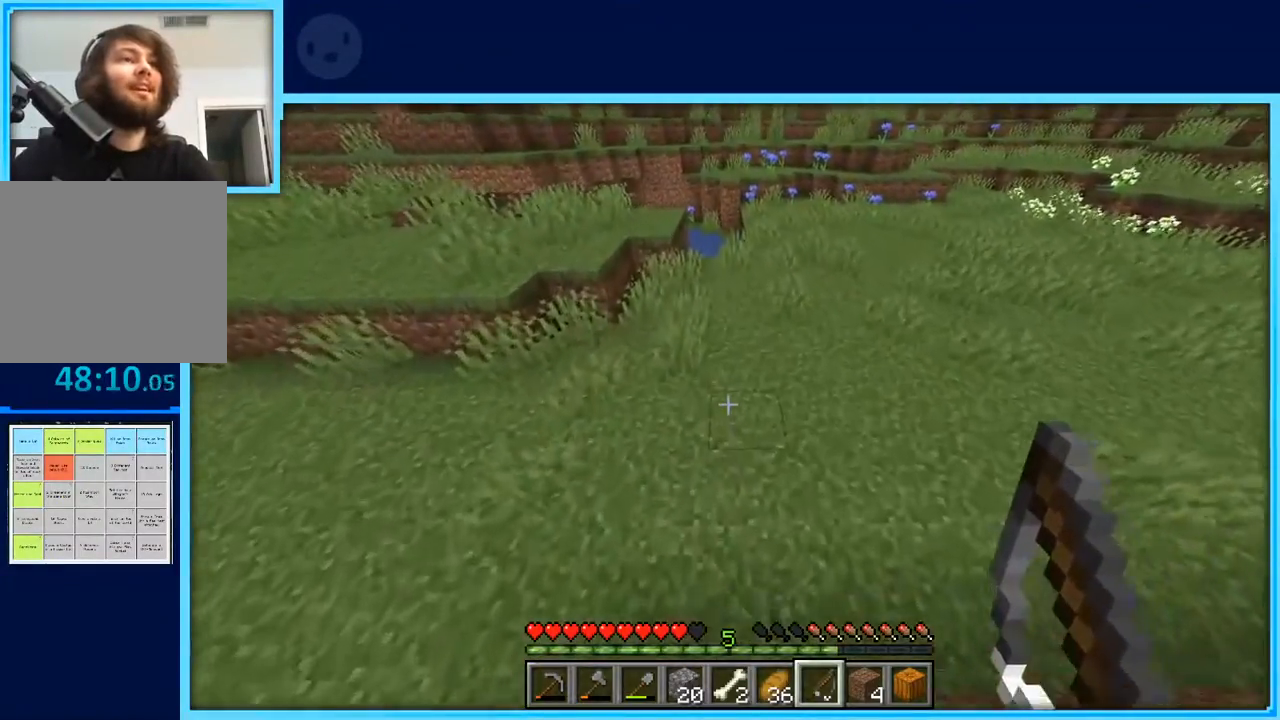
{"keys": ["d", "w"], "events": [[217, "d", "down"], [217, "space", "up"]]}
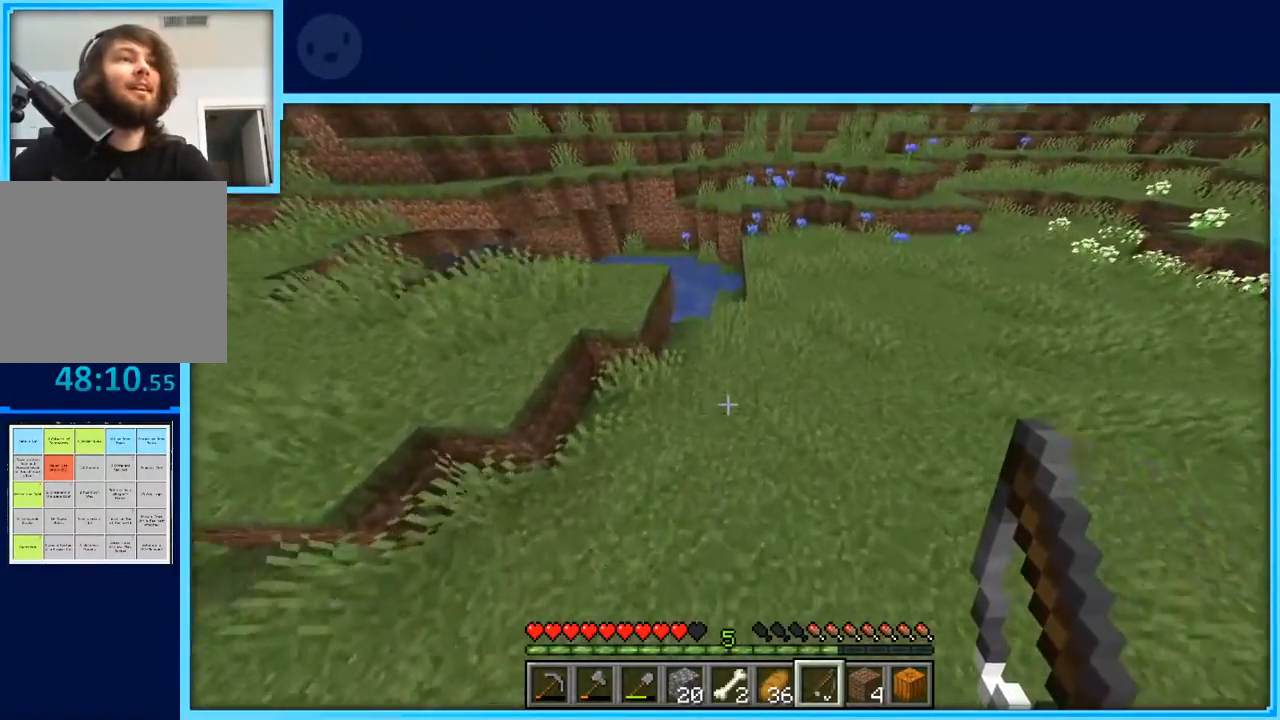
{"keys": ["d", "w"], "events": [[267, "space", "down"], [467, "space", "up"]]}
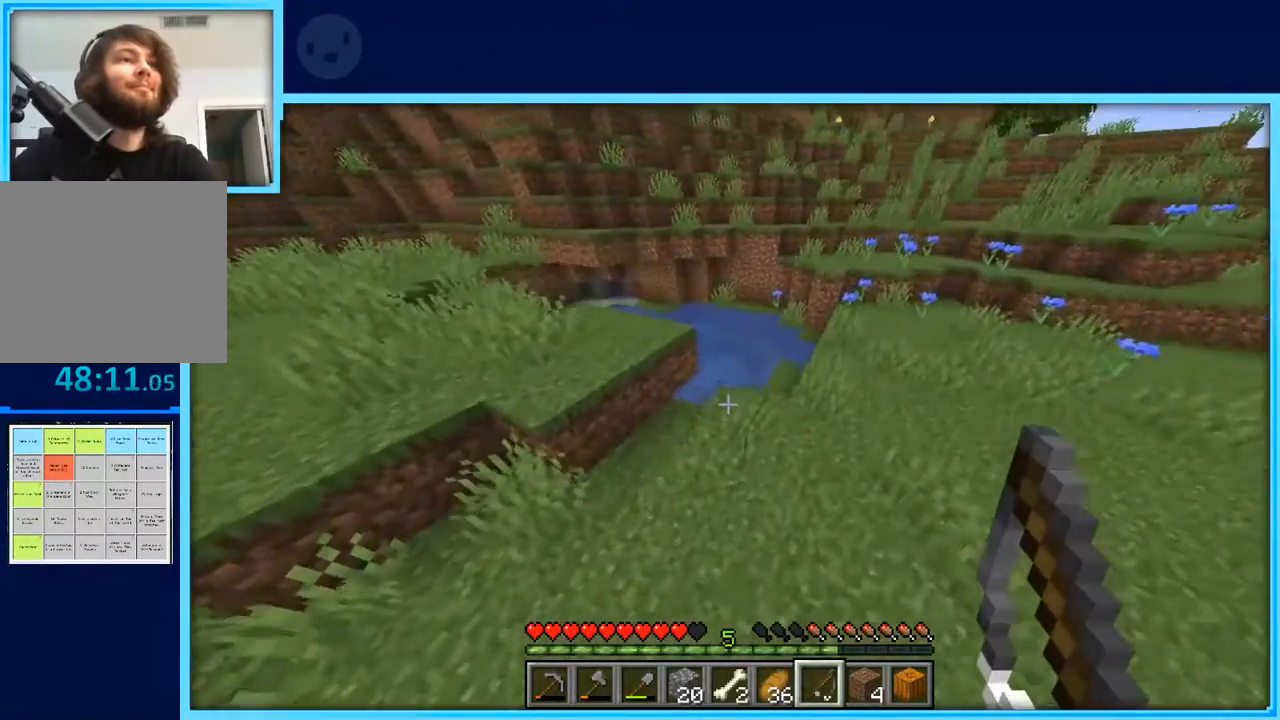
{"keys": ["d", "w"], "events": []}
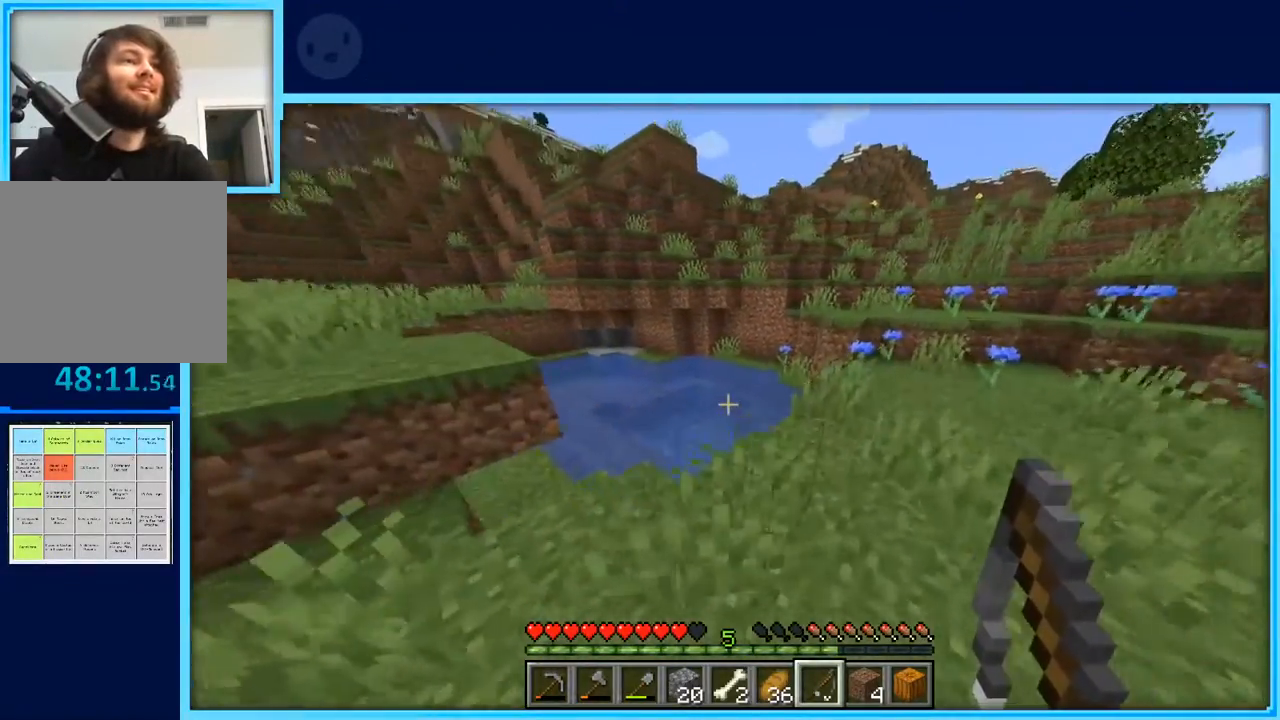
{"keys": [], "events": [[400, "d", "up"], [400, "w", "up"]]}
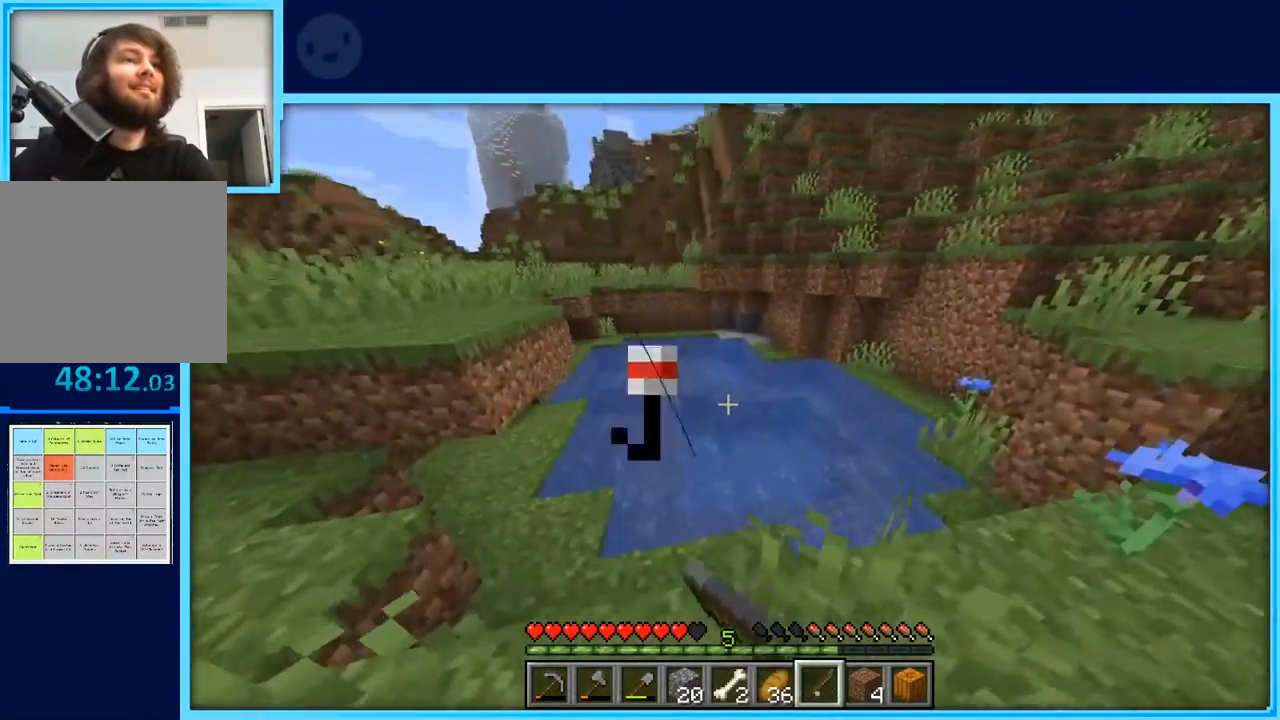
{"keys": [], "events": []}
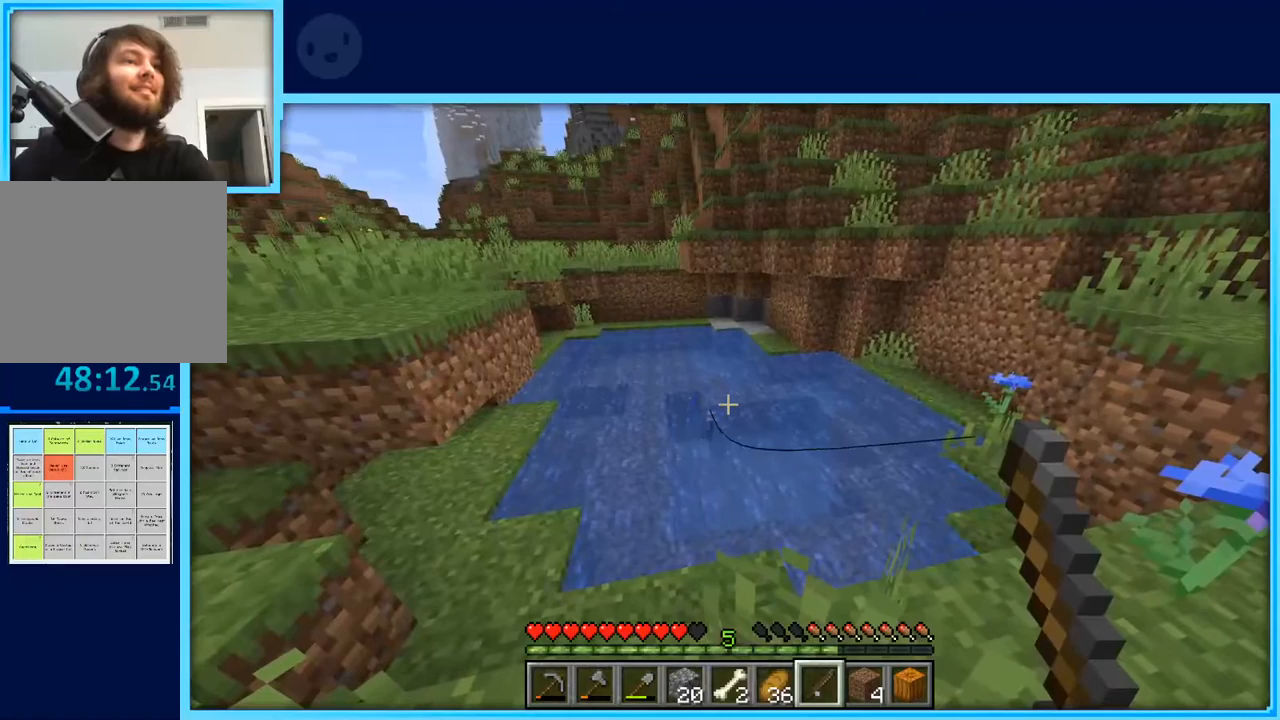
{"keys": [], "events": []}
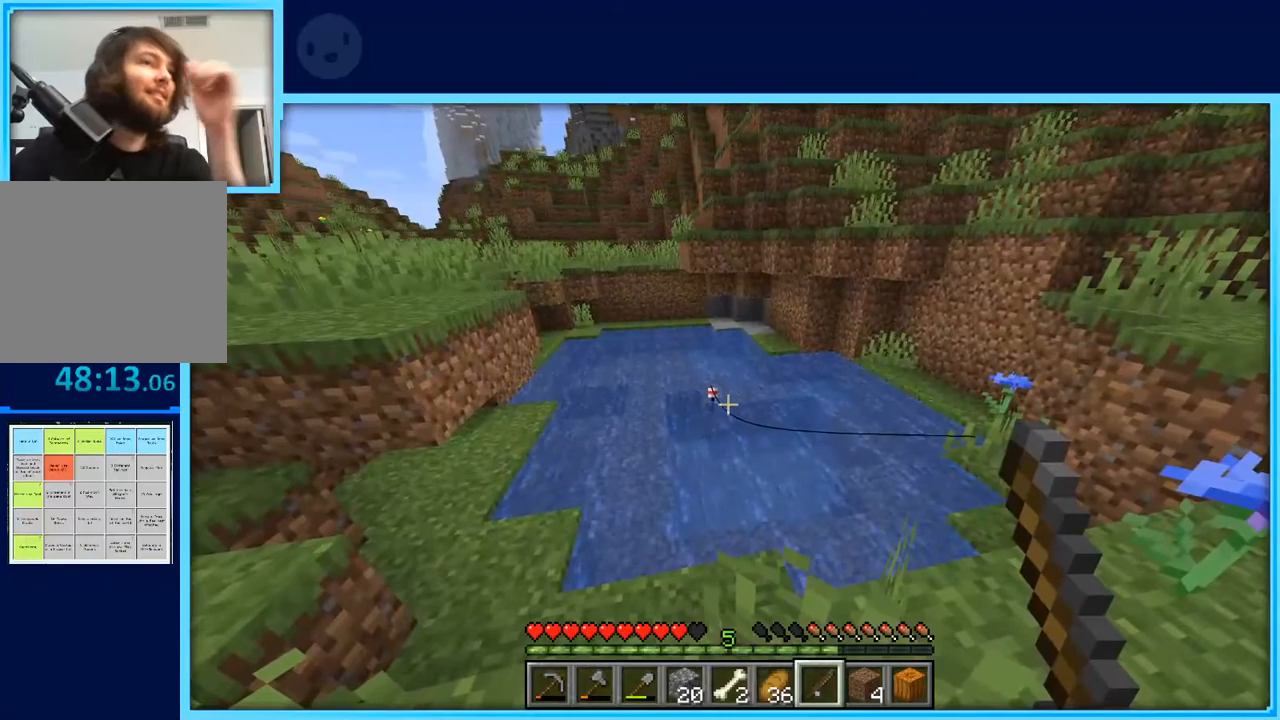
{"keys": [], "events": []}
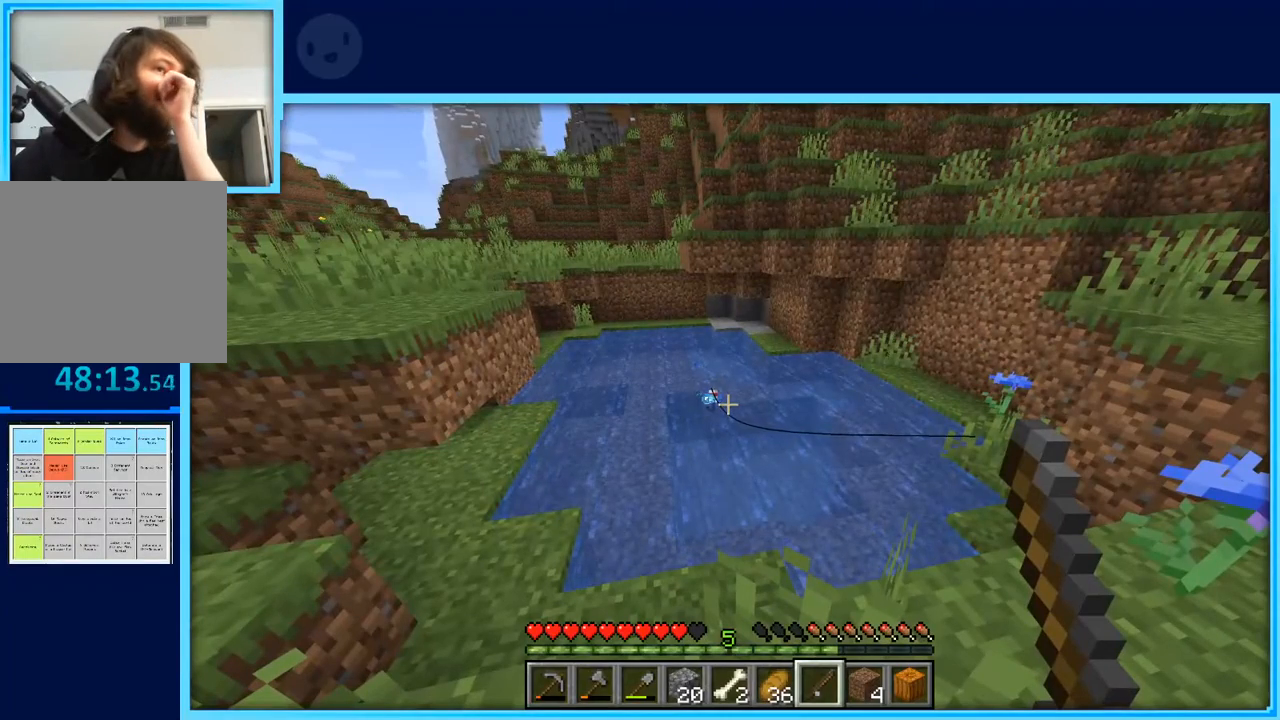
{"keys": [], "events": []}
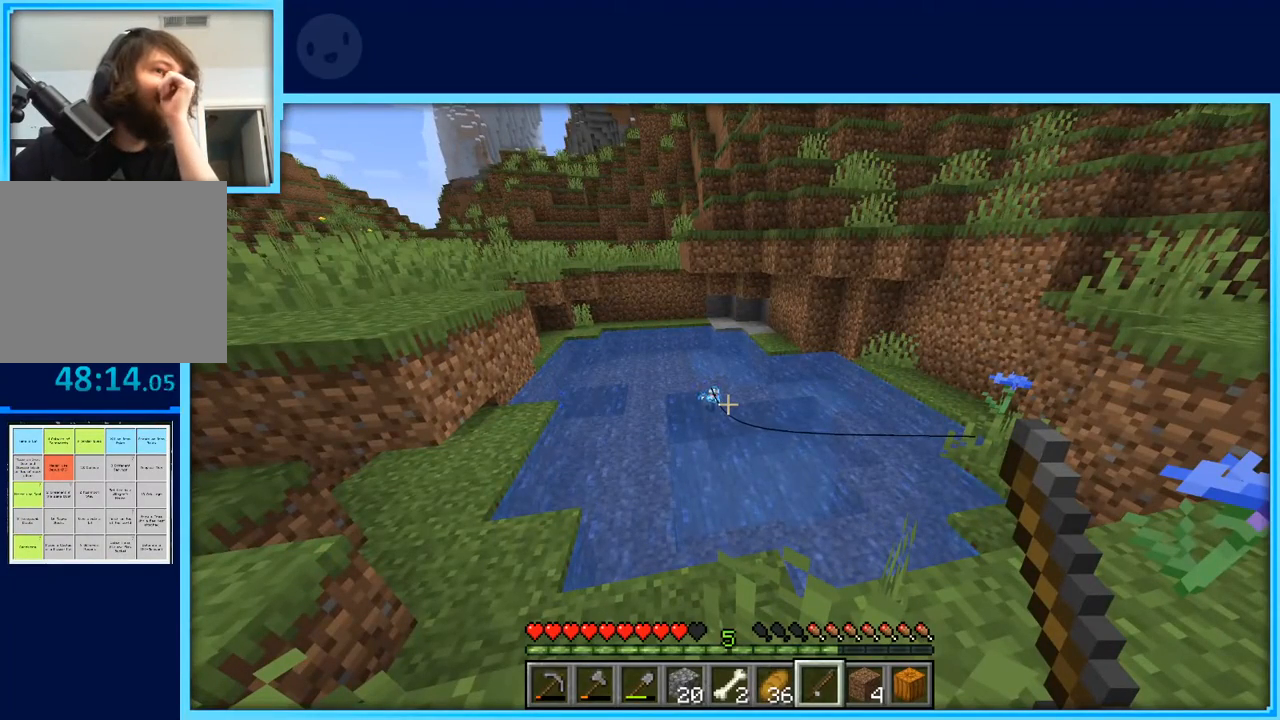
{"keys": [], "events": []}
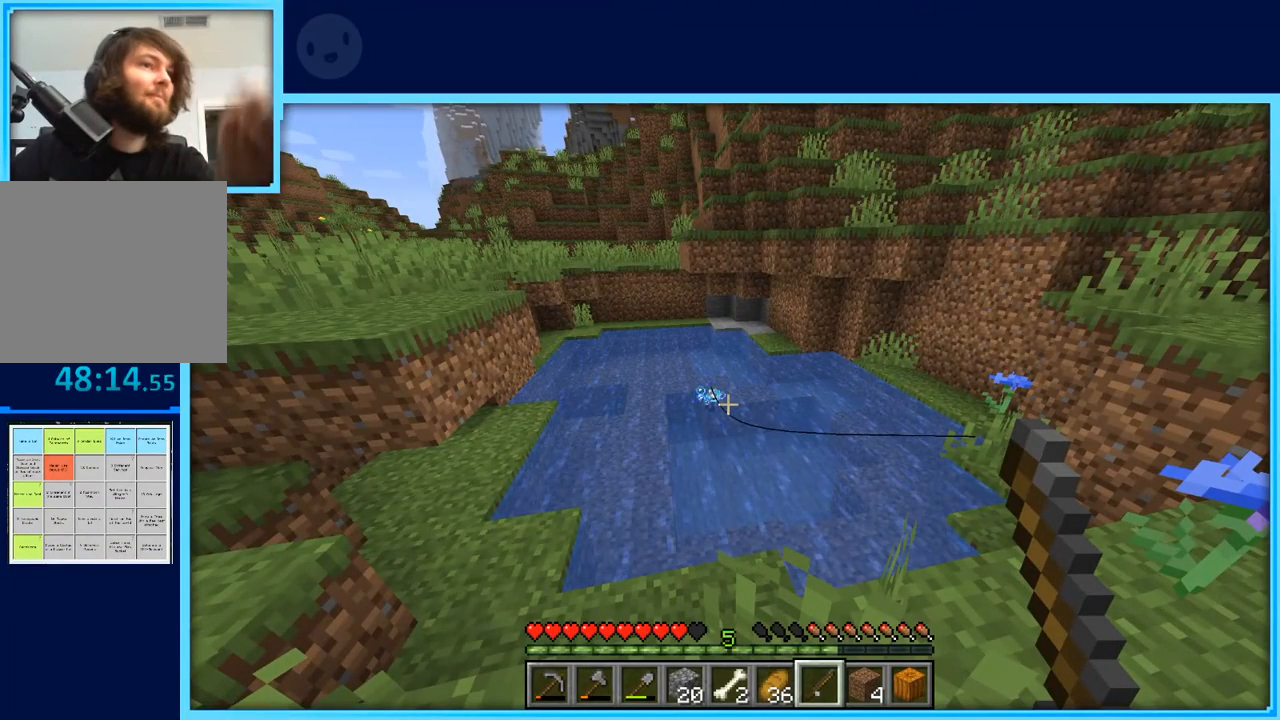
{"keys": [], "events": []}
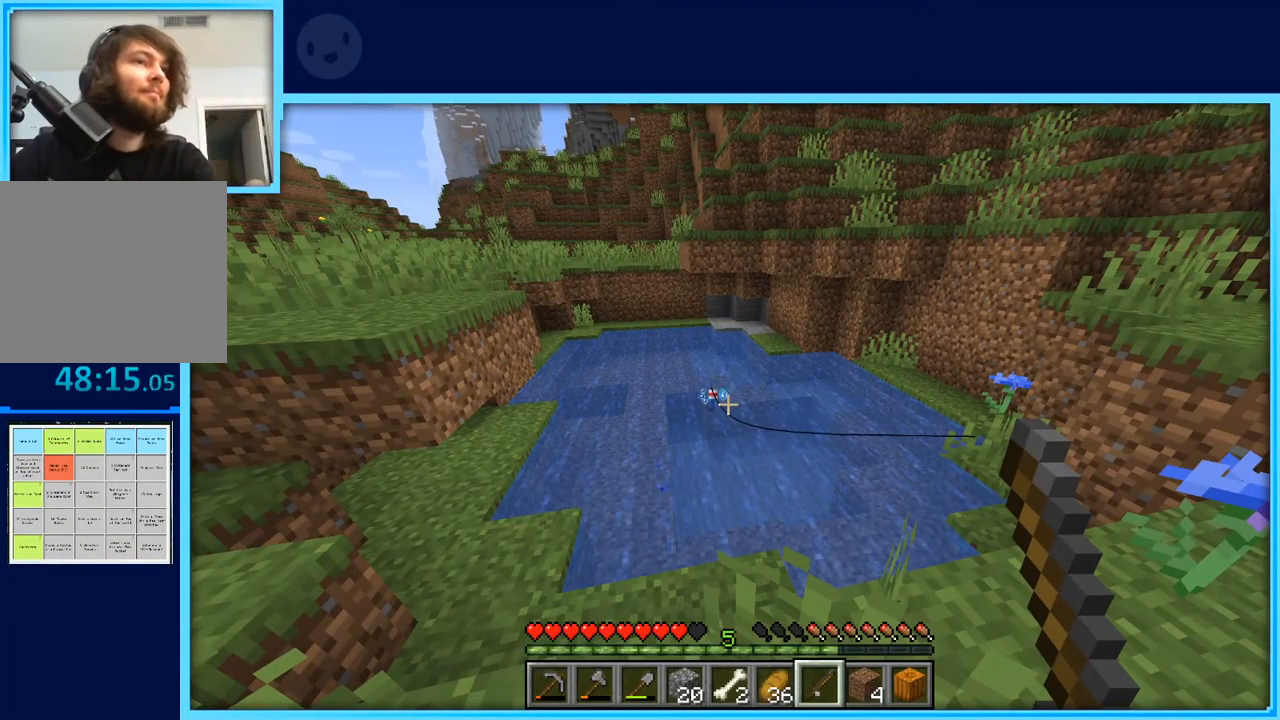
{"keys": [], "events": []}
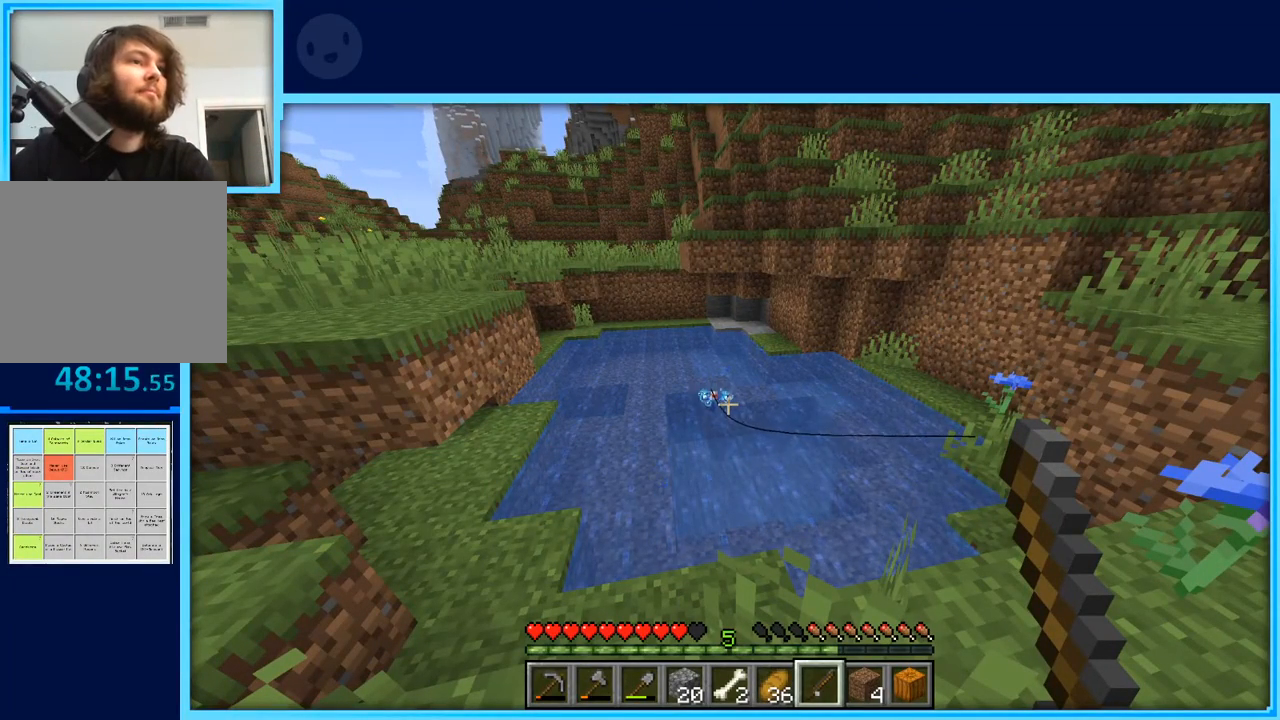
{"keys": ["d"], "events": [[483, "d", "down"]]}
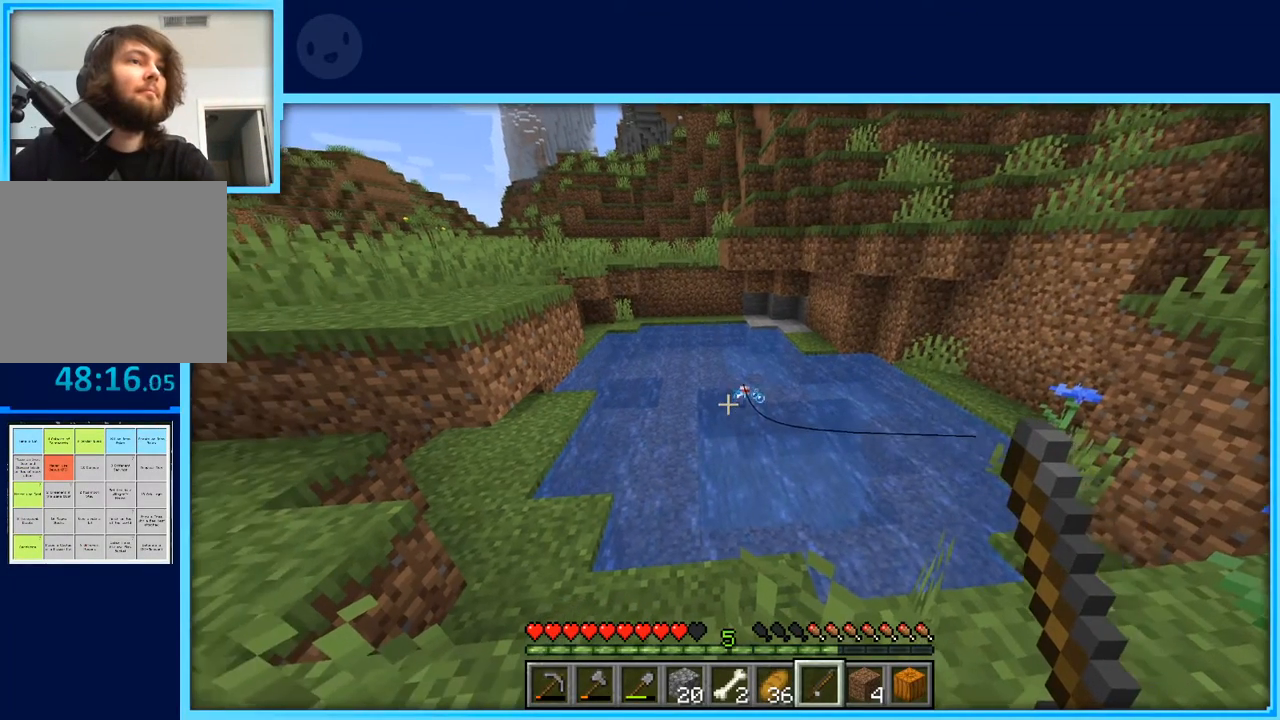
{"keys": ["a"], "events": [[350, "d", "up"], [483, "a", "down"]]}
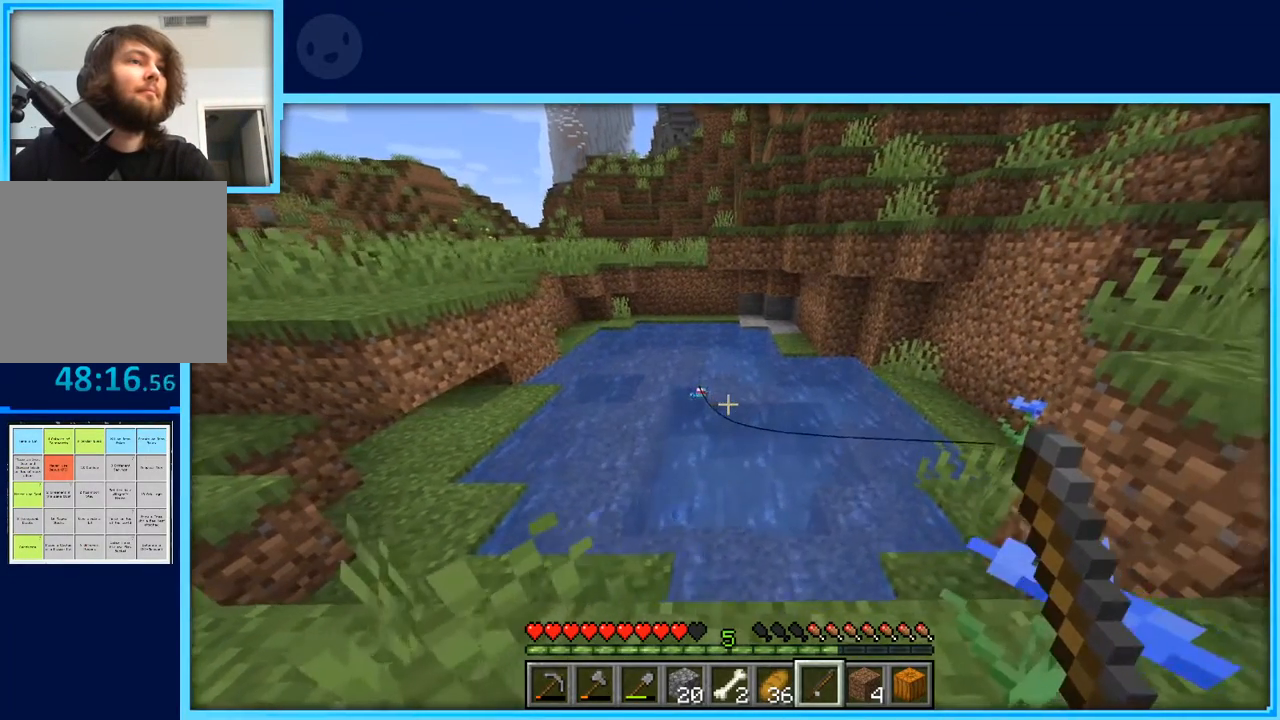
{"keys": [], "events": [[167, "a", "up"], [417, "d", "down"], [500, "d", "up"]]}
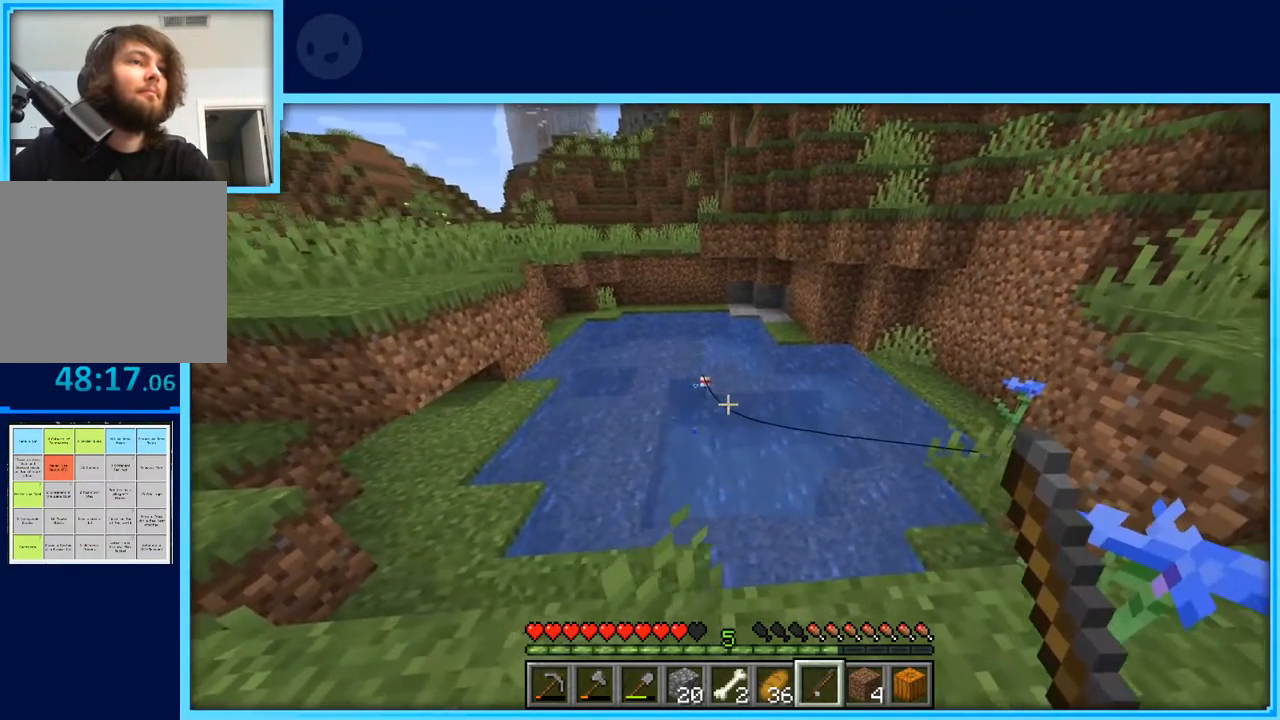
{"keys": ["d"], "events": [[150, "a", "down"], [283, "a", "up"], [433, "d", "down"]]}
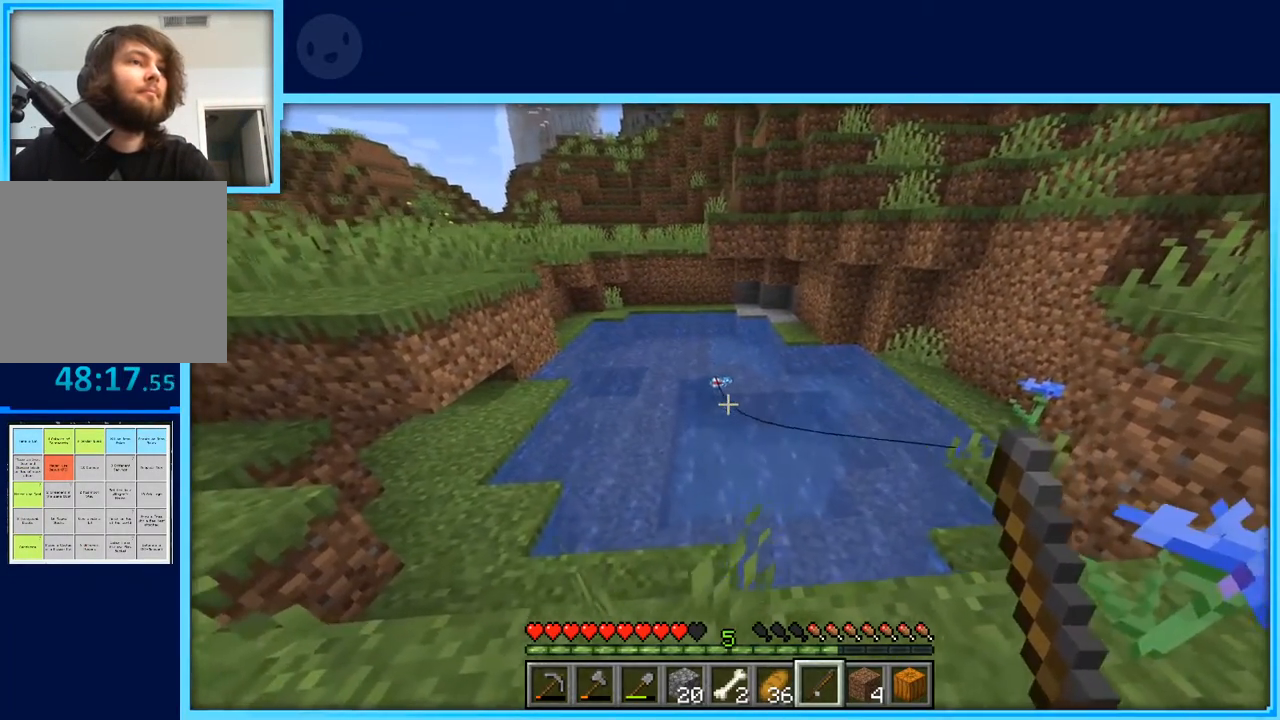
{"keys": ["a"], "events": [[17, "d", "up"], [67, "a", "down"], [217, "a", "up"], [250, "d", "down"], [350, "d", "up"], [400, "a", "down"]]}
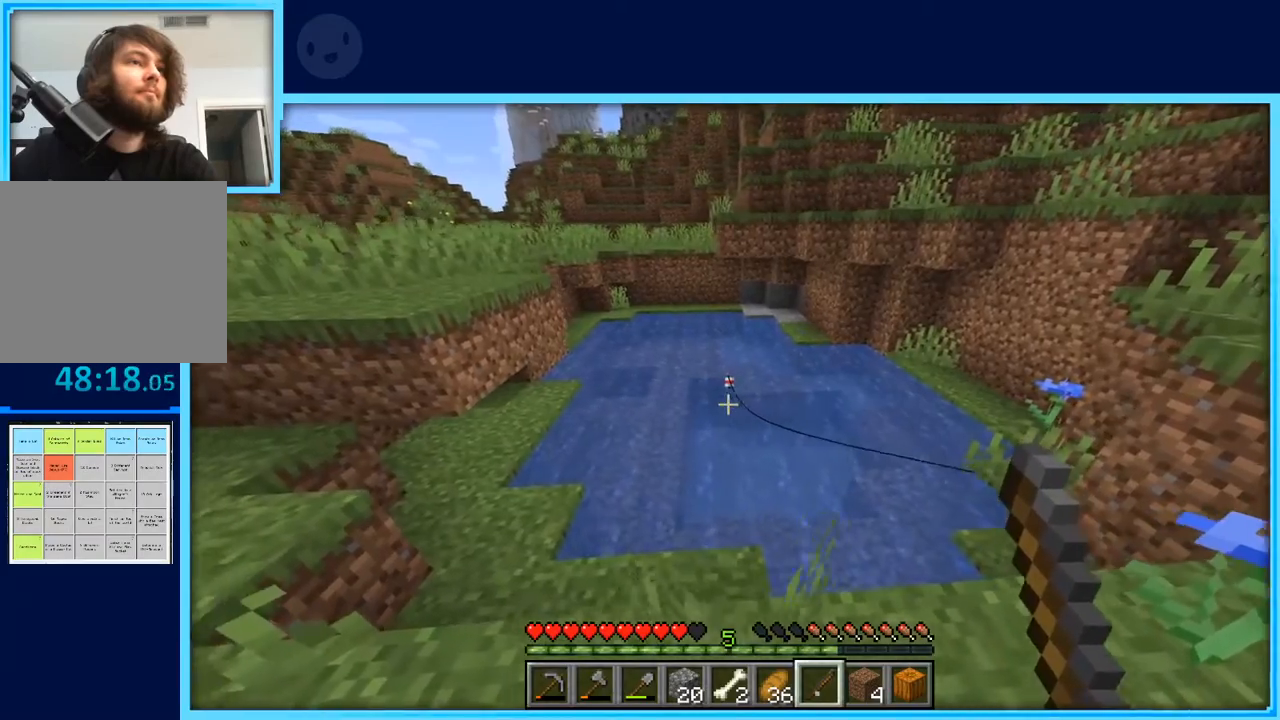
{"keys": ["a"], "events": [[33, "a", "up"], [33, "d", "down"], [183, "a", "down"], [183, "d", "up"], [317, "a", "up"], [317, "d", "down"], [467, "a", "down"], [467, "d", "up"]]}
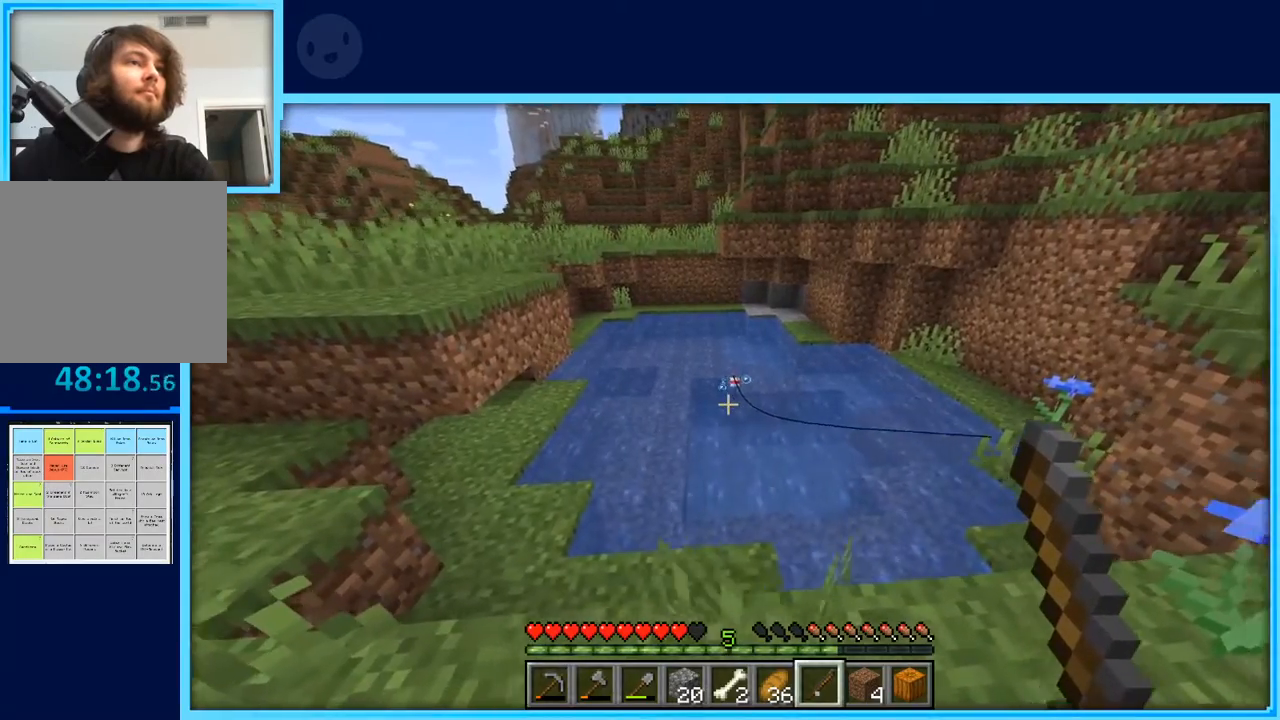
{"keys": ["a"], "events": [[50, "a", "up"], [100, "d", "down"], [233, "a", "down"], [233, "d", "up"], [333, "a", "up"], [383, "d", "down"], [483, "a", "down"], [483, "d", "up"]]}
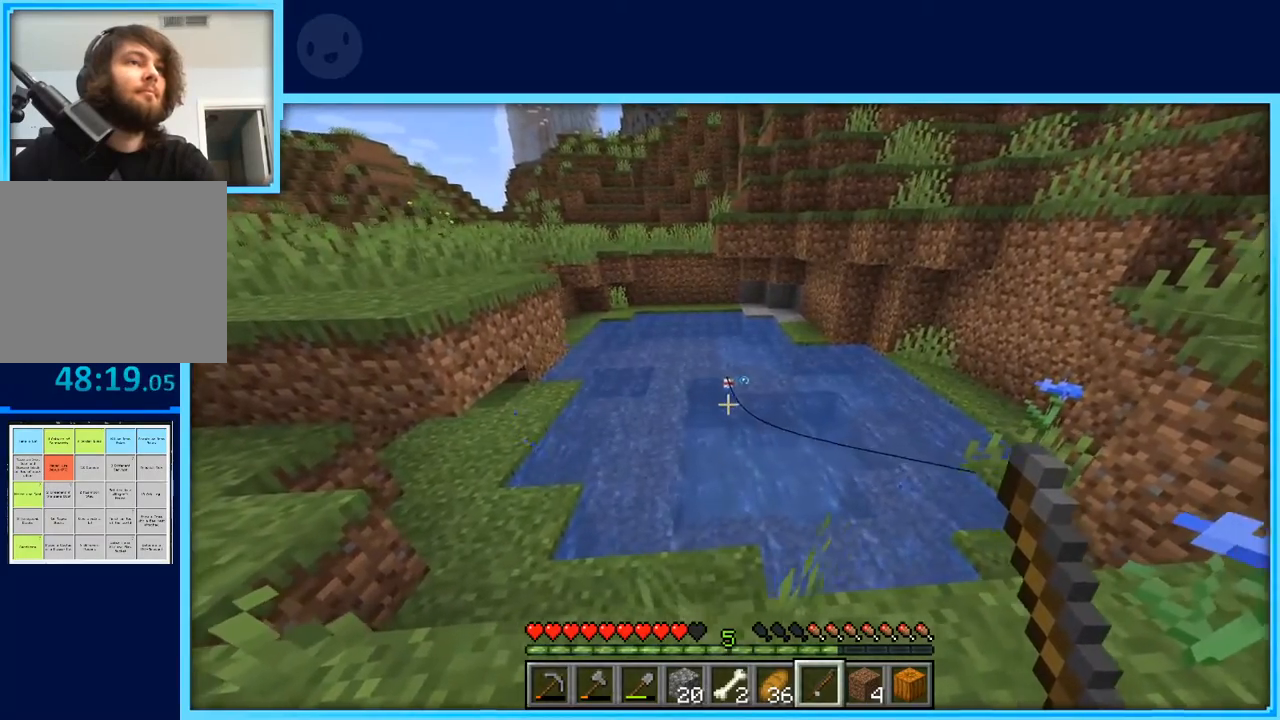
{"keys": ["d"], "events": [[117, "a", "up"], [117, "d", "down"], [250, "a", "down"], [250, "d", "up"], [350, "a", "up"], [400, "d", "down"]]}
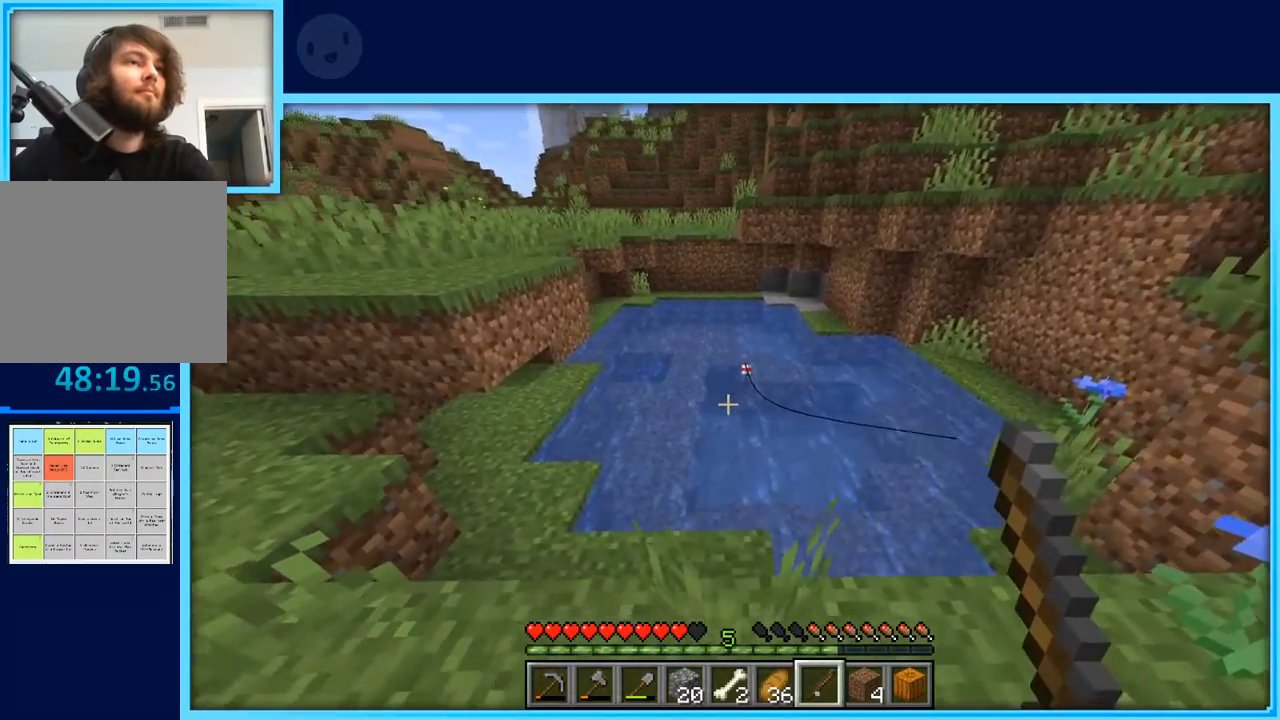
{"keys": ["d"], "events": [[33, "a", "down"], [33, "d", "up"], [133, "a", "up"], [183, "d", "down"], [267, "a", "down"], [317, "d", "up"], [417, "a", "up"], [417, "d", "down"]]}
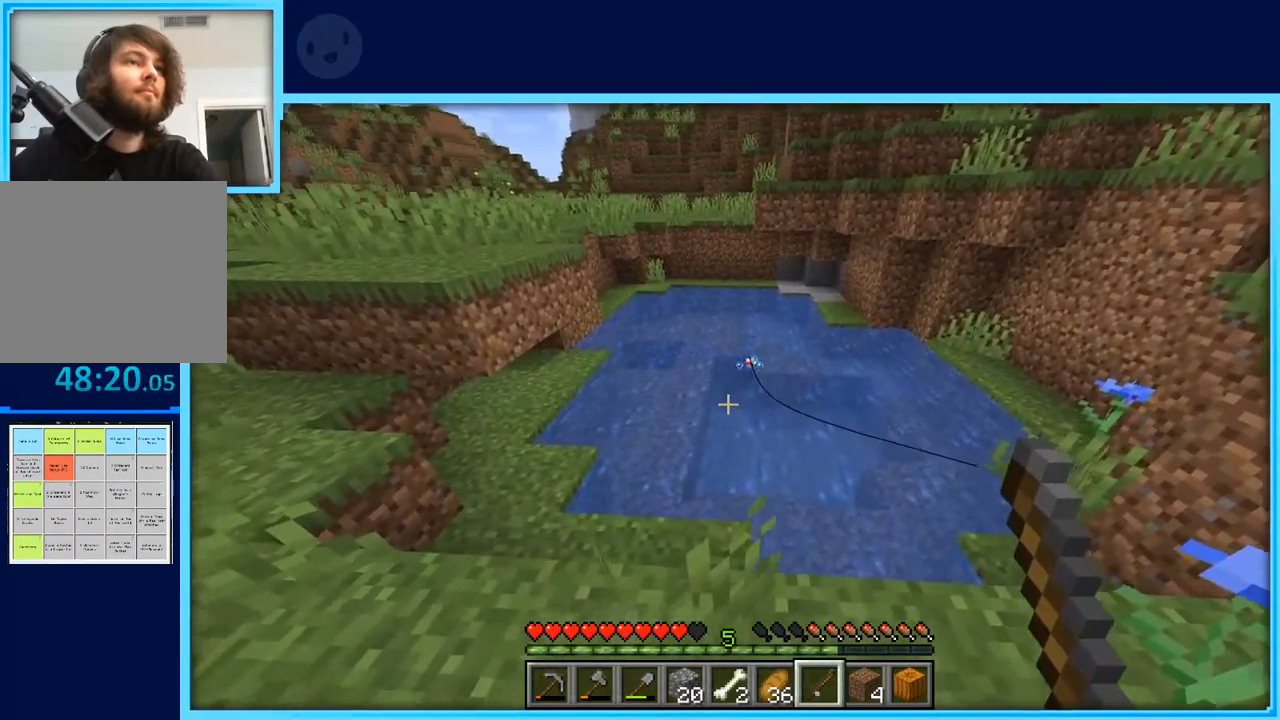
{"keys": ["d"], "events": [[50, "a", "down"], [50, "d", "up"], [200, "a", "up"], [200, "d", "down"], [333, "a", "down"], [333, "d", "up"], [467, "a", "up"], [467, "d", "down"]]}
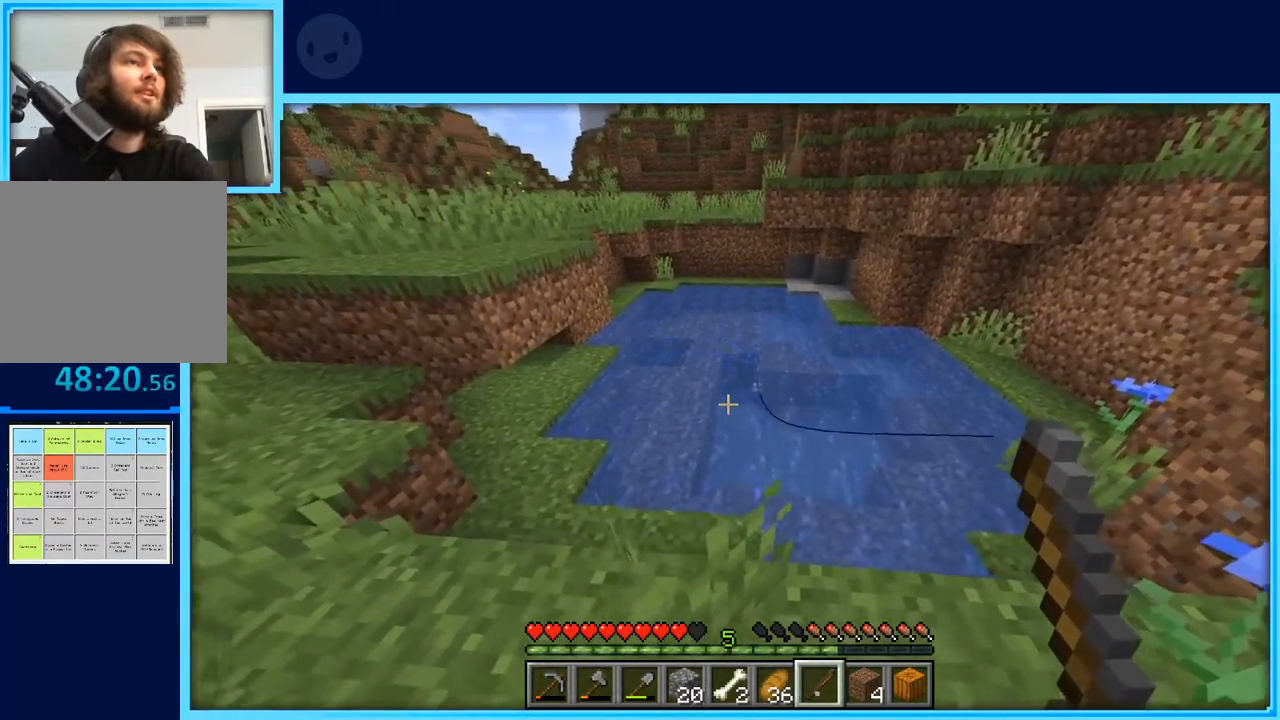
{"keys": [], "events": [[117, "a", "down"], [117, "d", "up"], [167, "a", "up"]]}
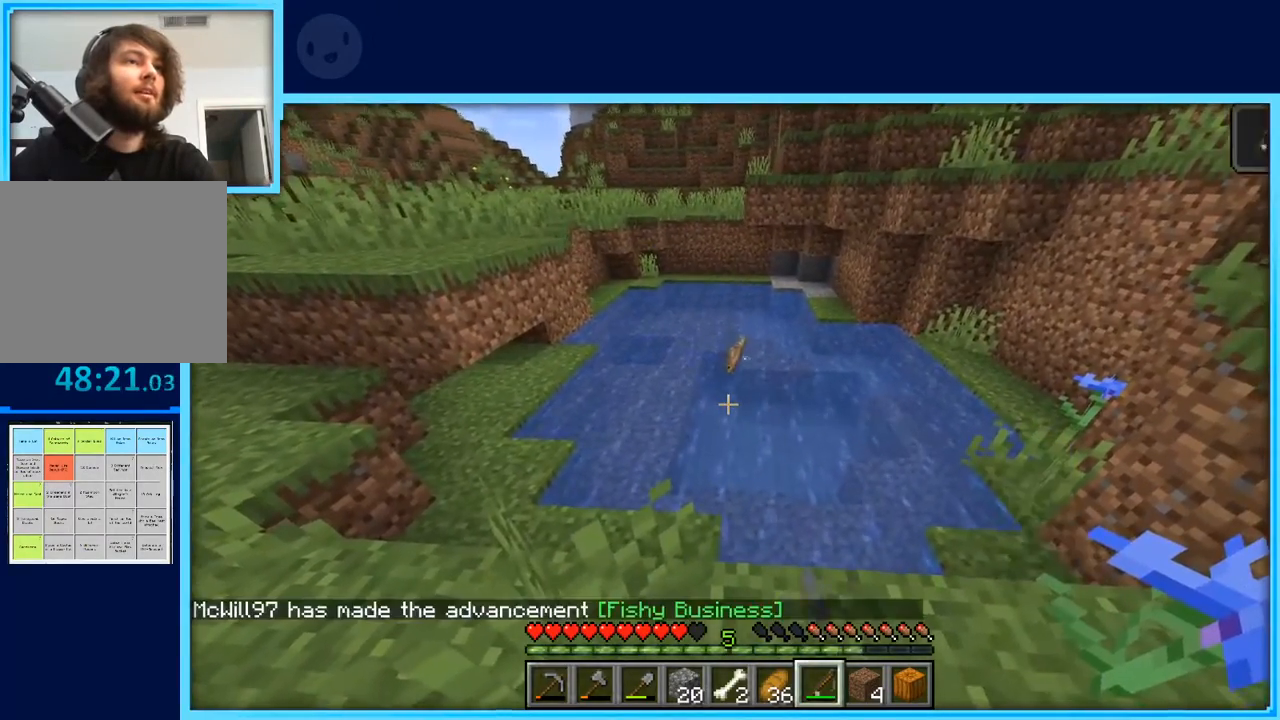
{"keys": [], "events": [[133, "a", "down"], [267, "w", "down"], [317, "a", "up"], [500, "w", "up"]]}
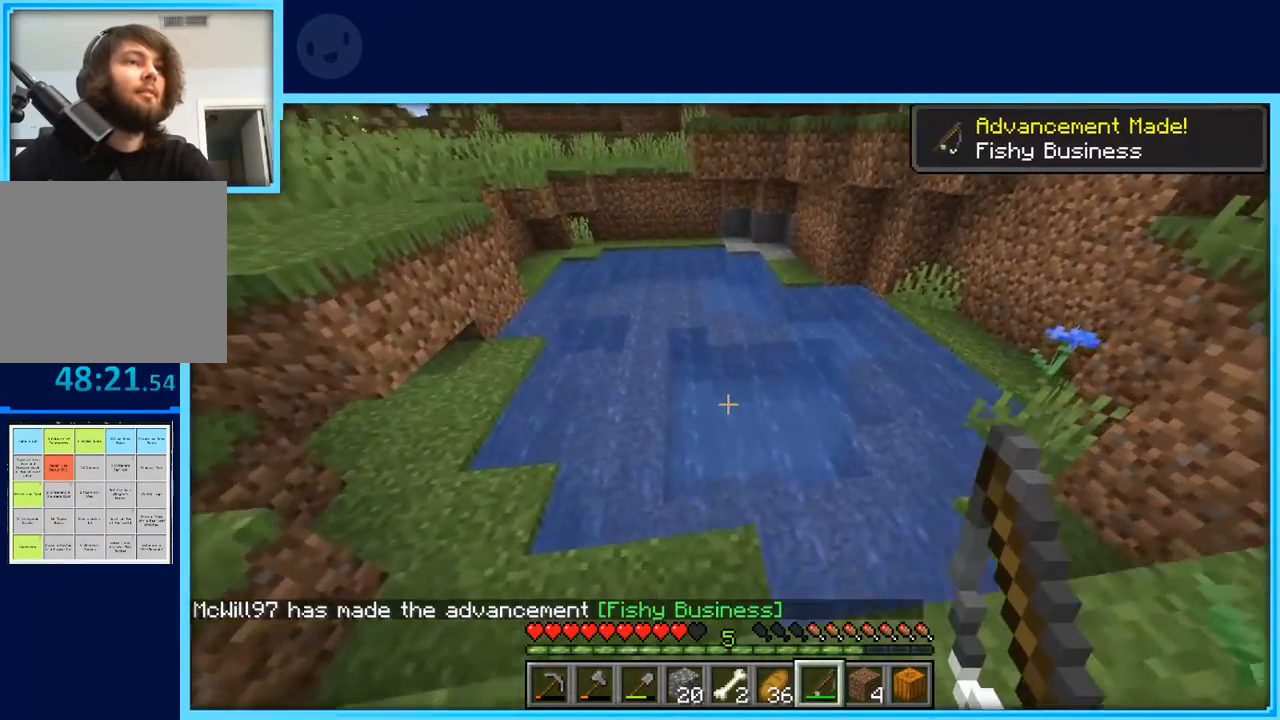
{"keys": [], "events": [[383, "s", "down"], [467, "s", "up"]]}